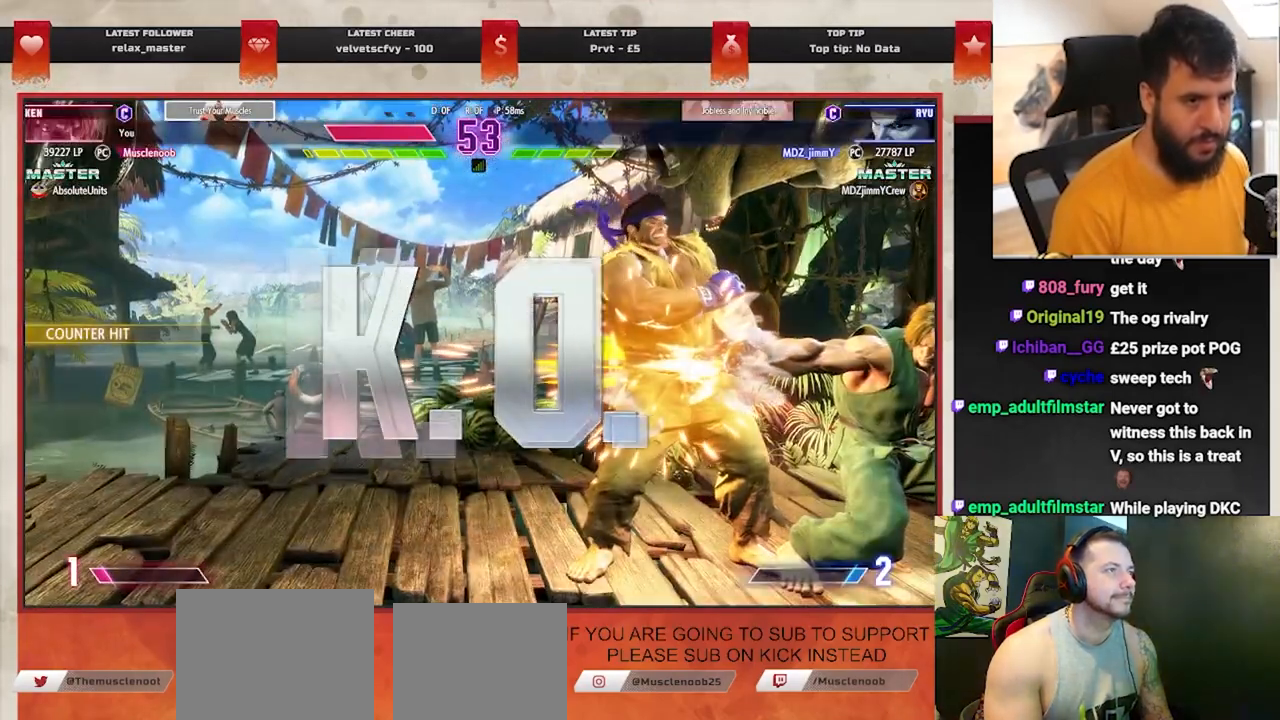
Gameplay with a controller (PlayStation layout); each line is a JSON object with the inputs held at the frame after it. "events" lists button and stick changes between this image and that frame as [ms after this image, input, new state], when the widget could be followed in between. Not read: L1 right_stick.
{"buttons": [], "left_stick": "center", "events": [[17, "left_stick", "center"]]}
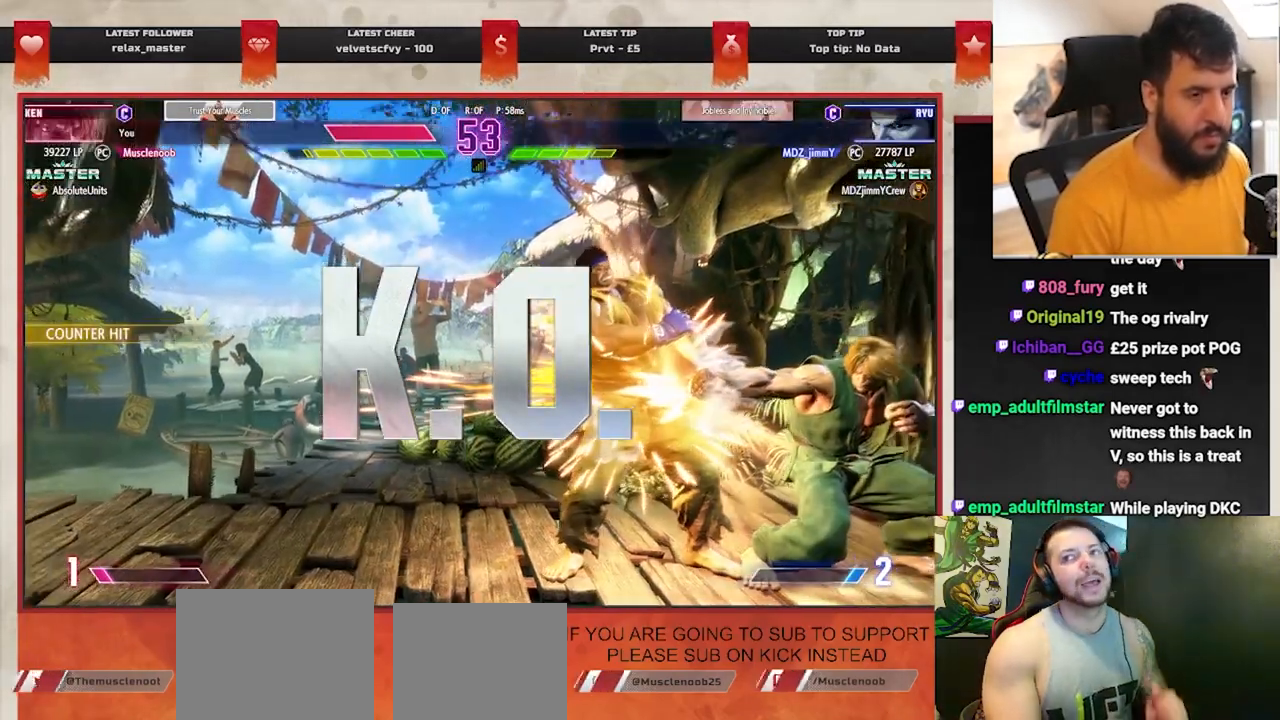
{"buttons": [], "left_stick": "center", "events": []}
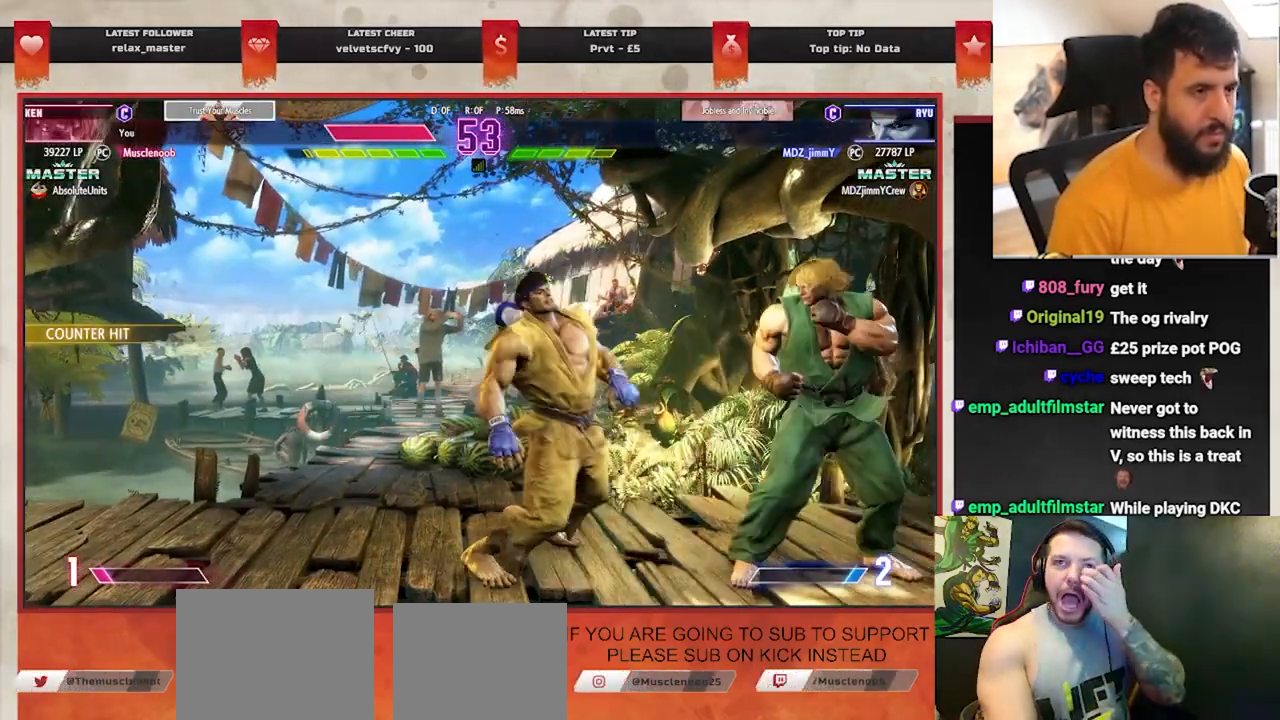
{"buttons": [], "left_stick": "center", "events": []}
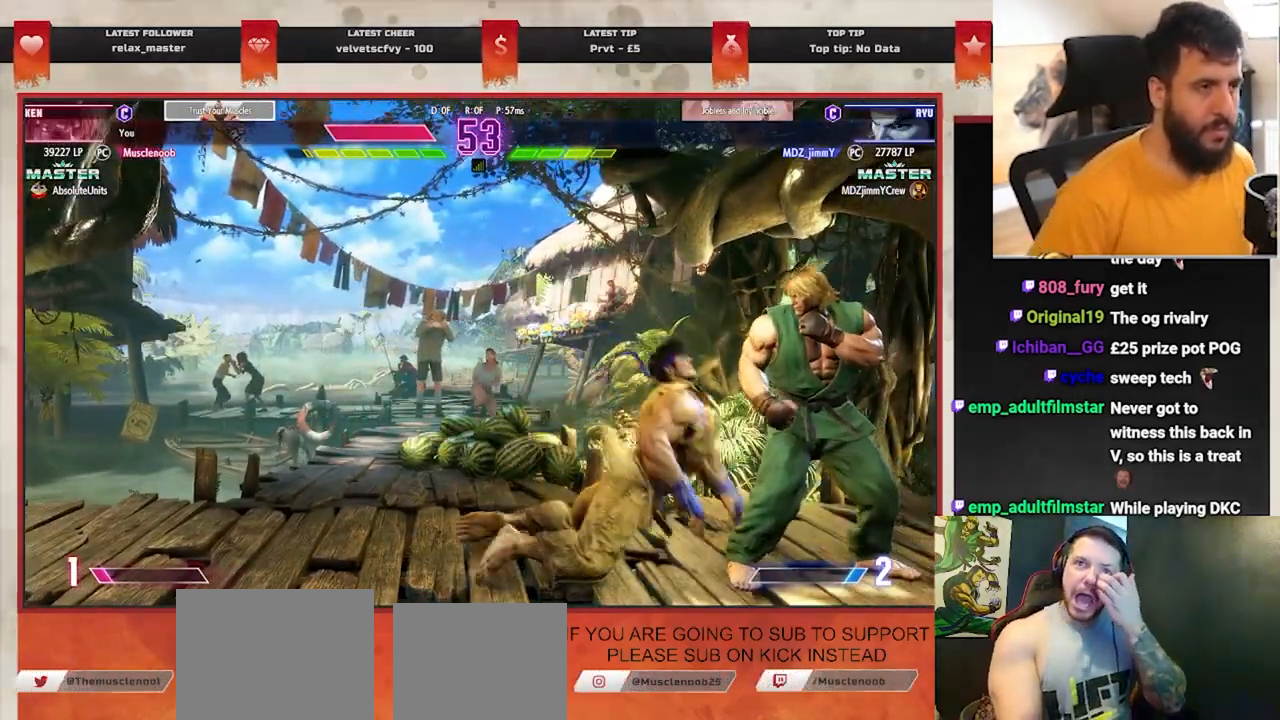
{"buttons": [], "left_stick": "center", "events": []}
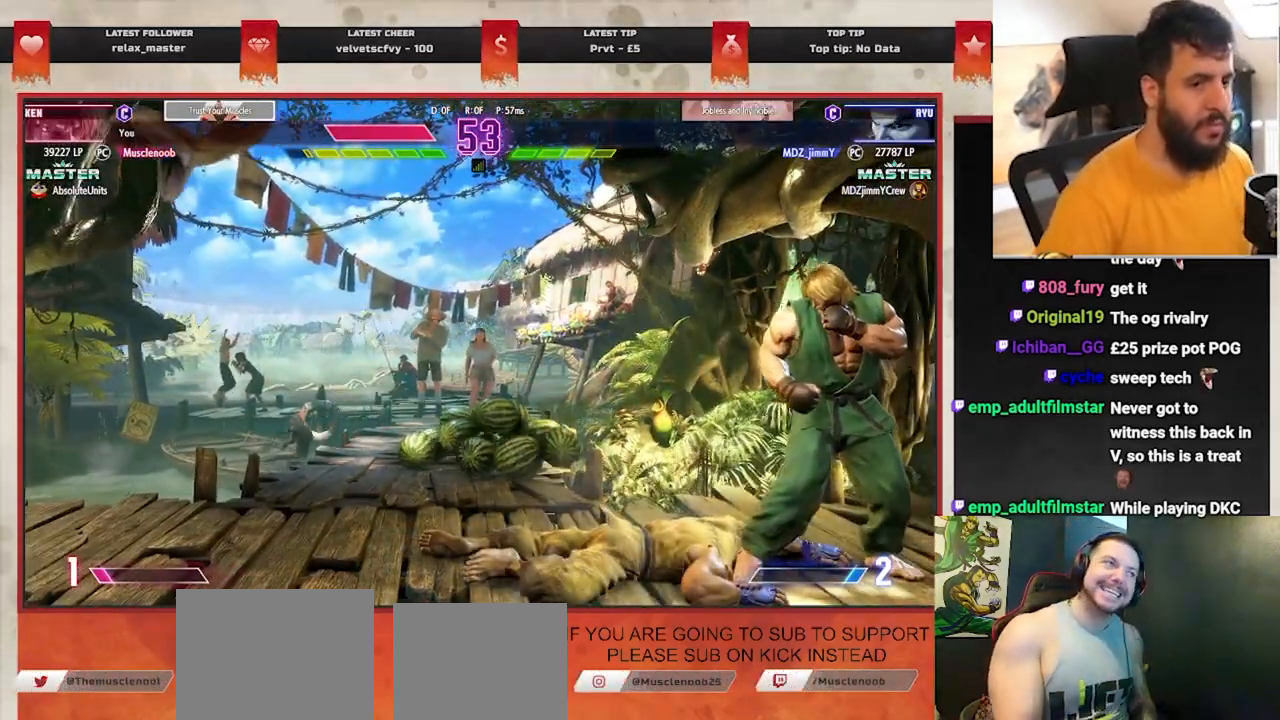
{"buttons": [], "left_stick": "center", "events": []}
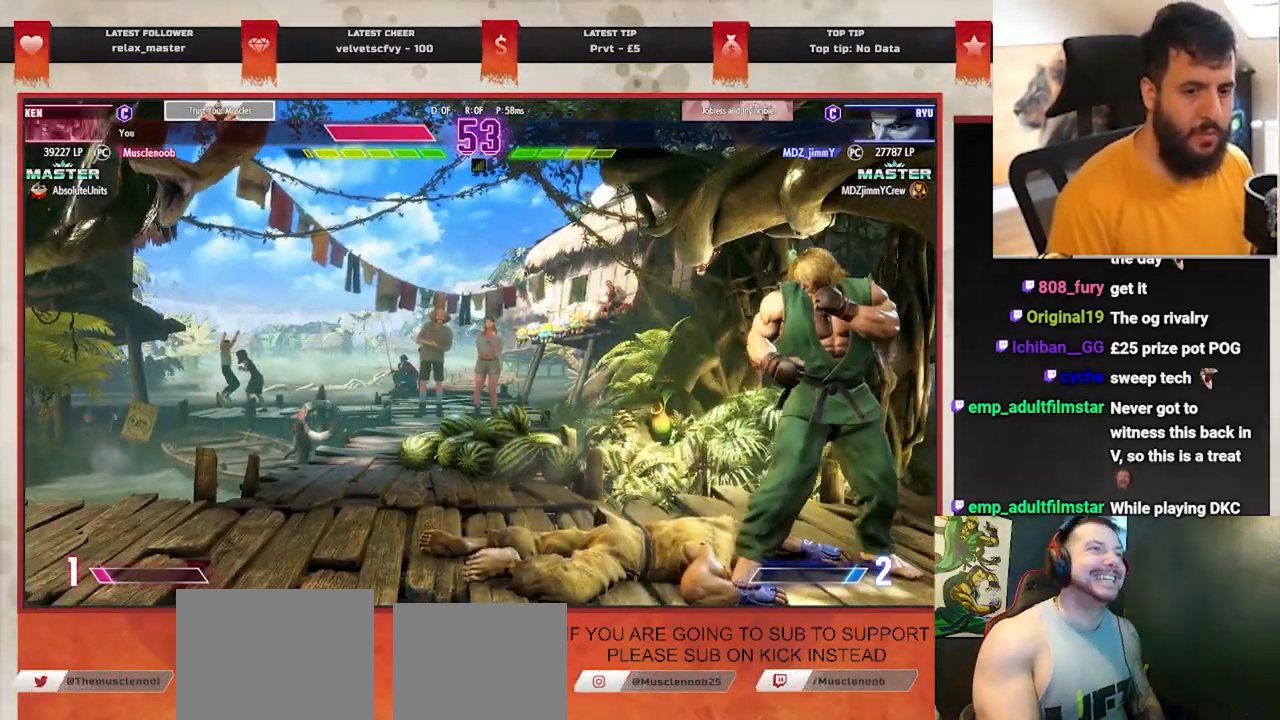
{"buttons": [], "left_stick": "center", "events": []}
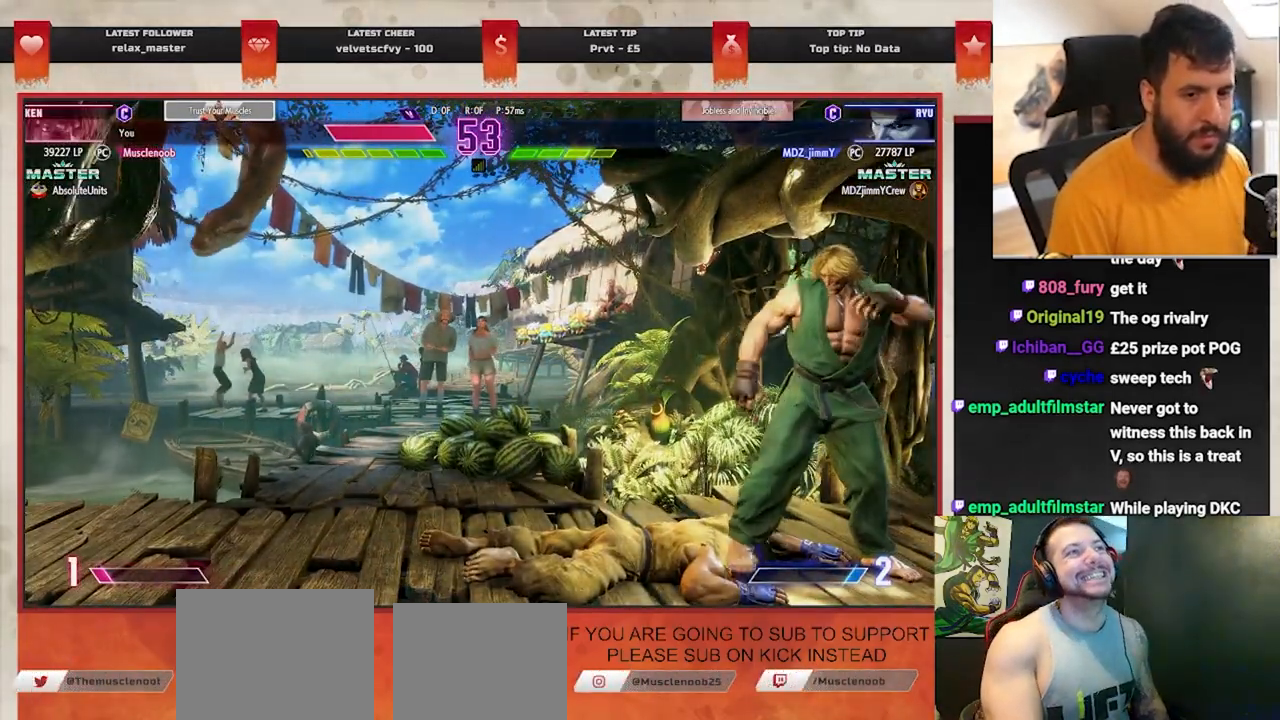
{"buttons": [], "left_stick": "center", "events": []}
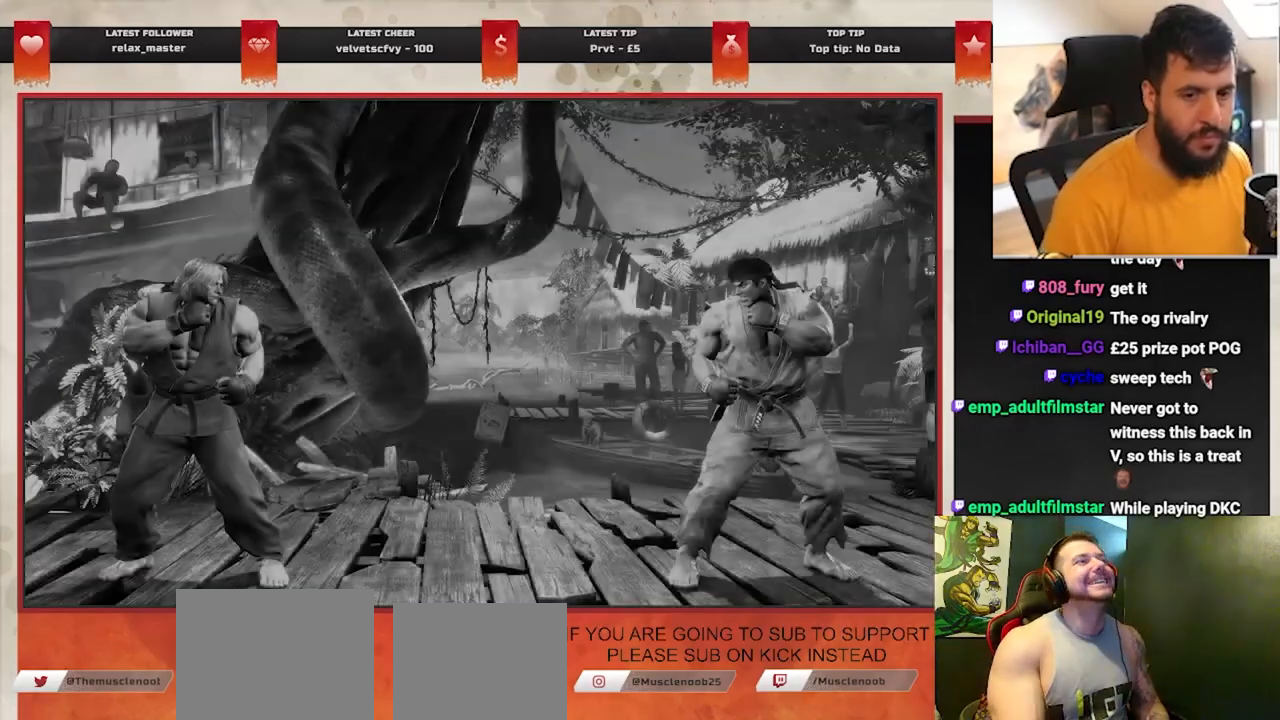
{"buttons": [], "left_stick": "center", "events": []}
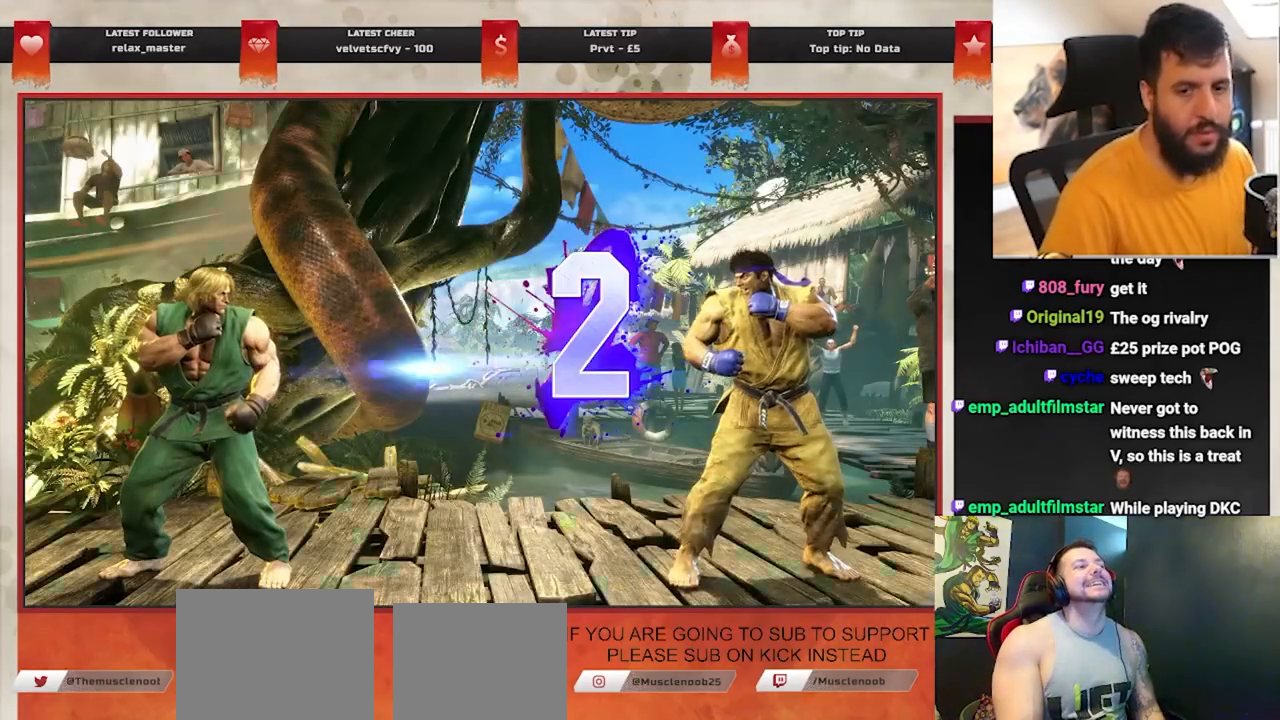
{"buttons": [], "left_stick": "center", "events": []}
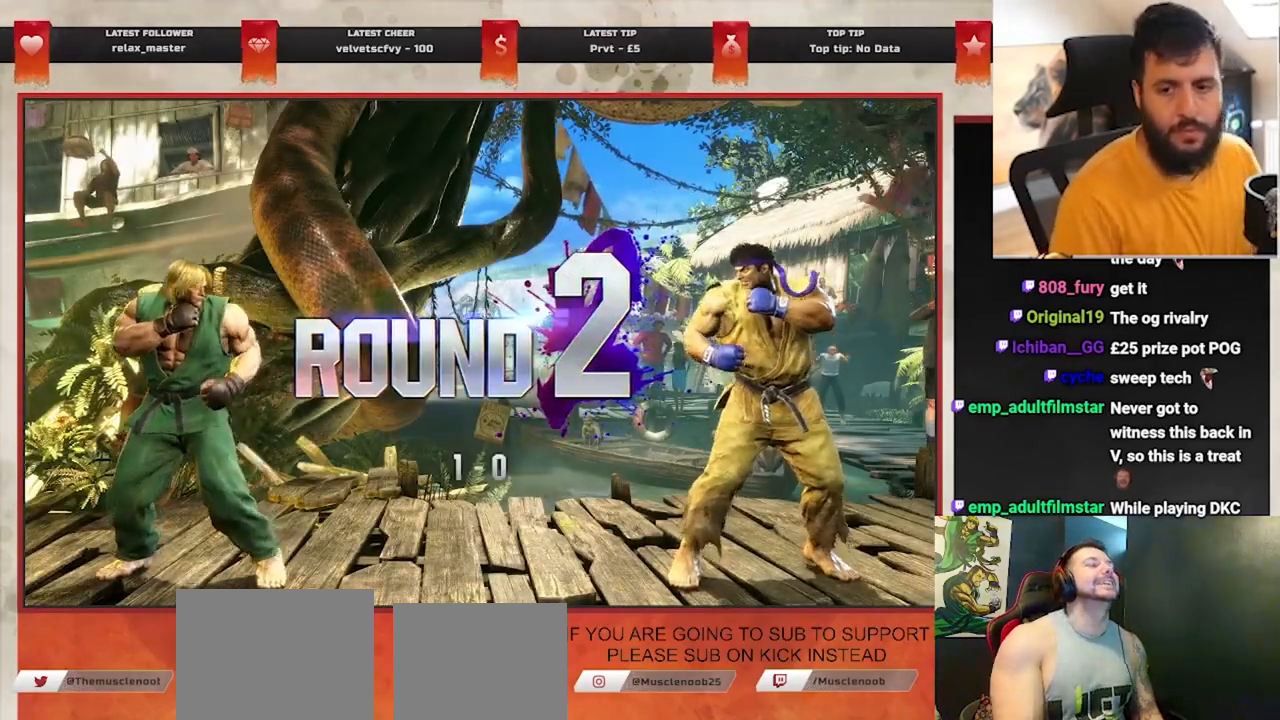
{"buttons": [], "left_stick": "center", "events": []}
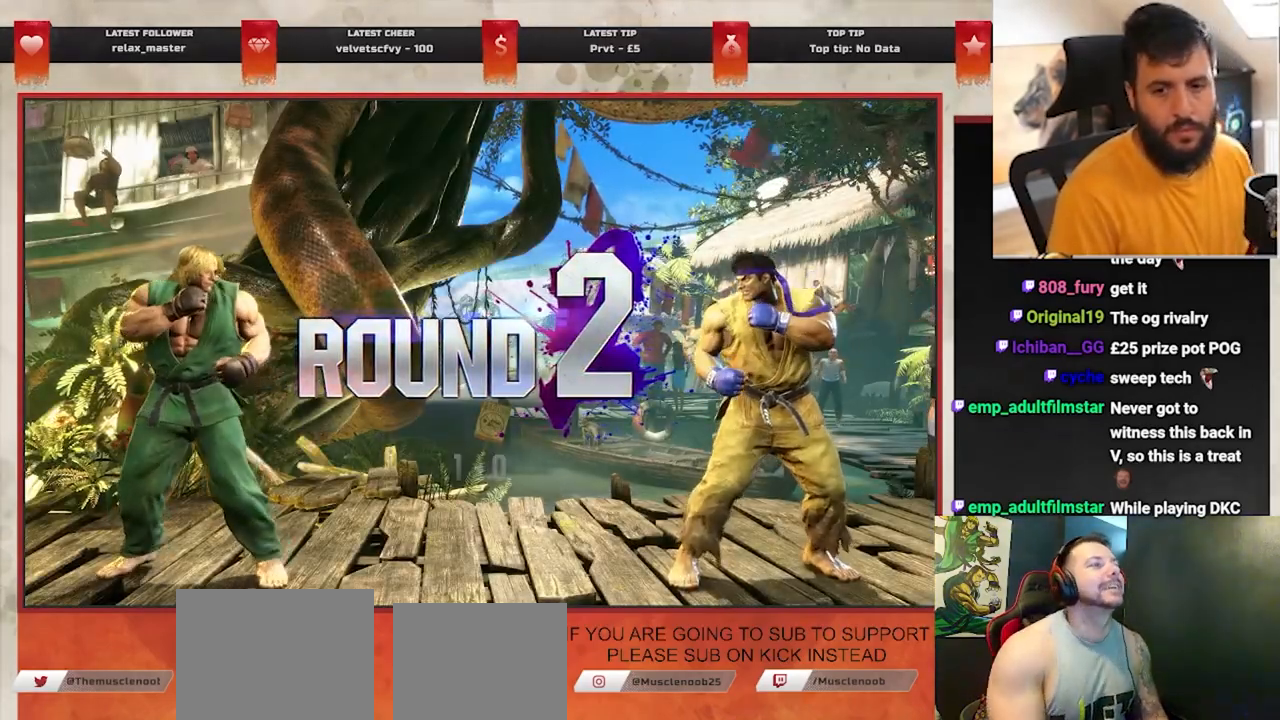
{"buttons": [], "left_stick": "right", "events": [[467, "left_stick", "right"]]}
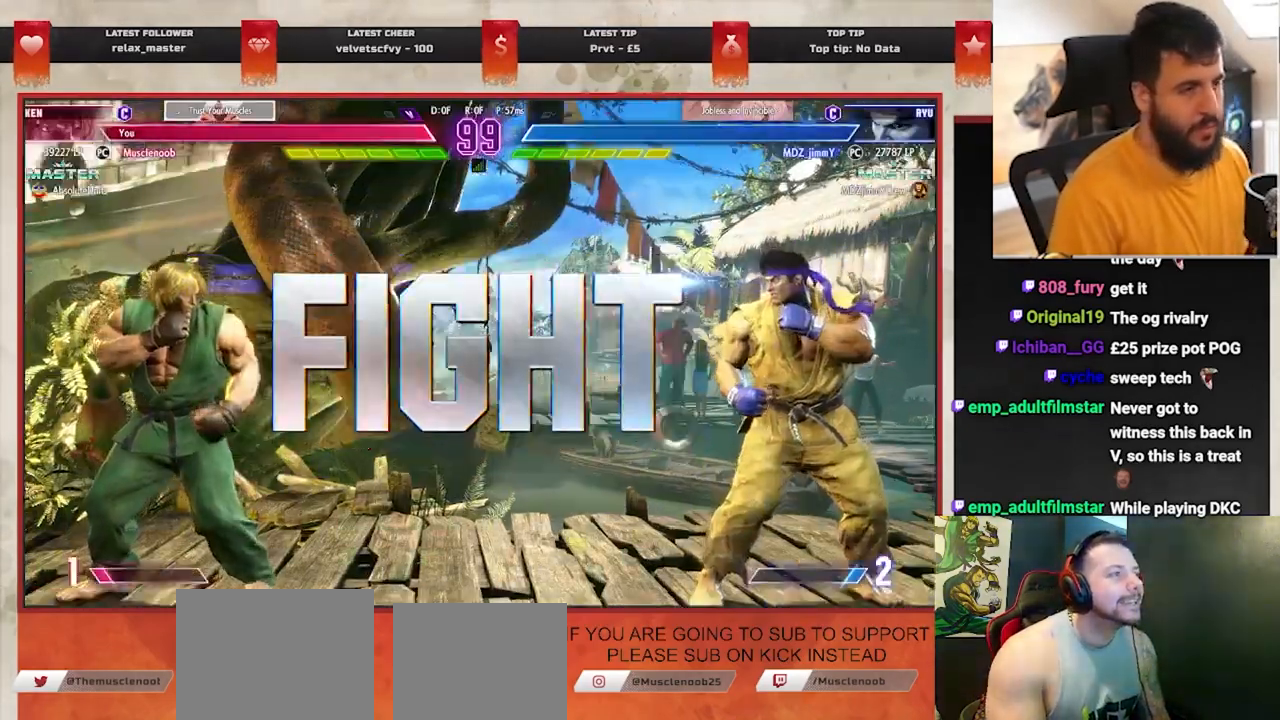
{"buttons": [], "left_stick": "right", "events": []}
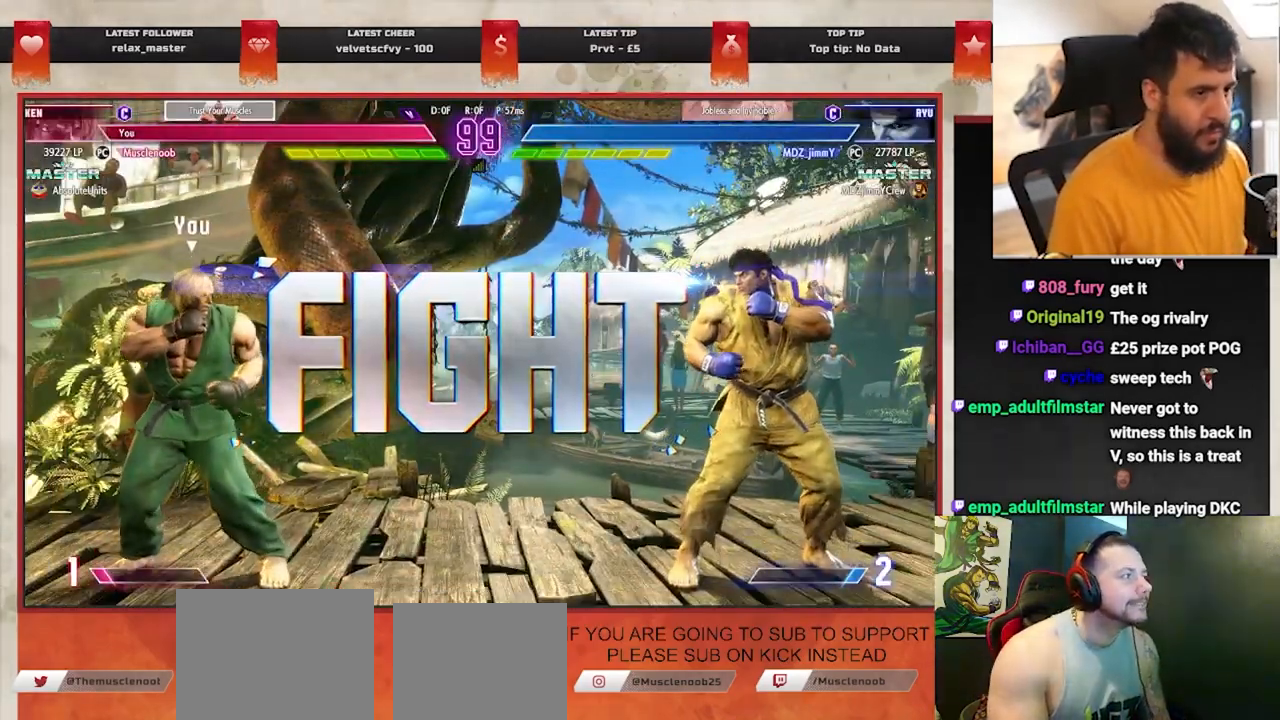
{"buttons": [], "left_stick": "down", "events": [[467, "left_stick", "down"]]}
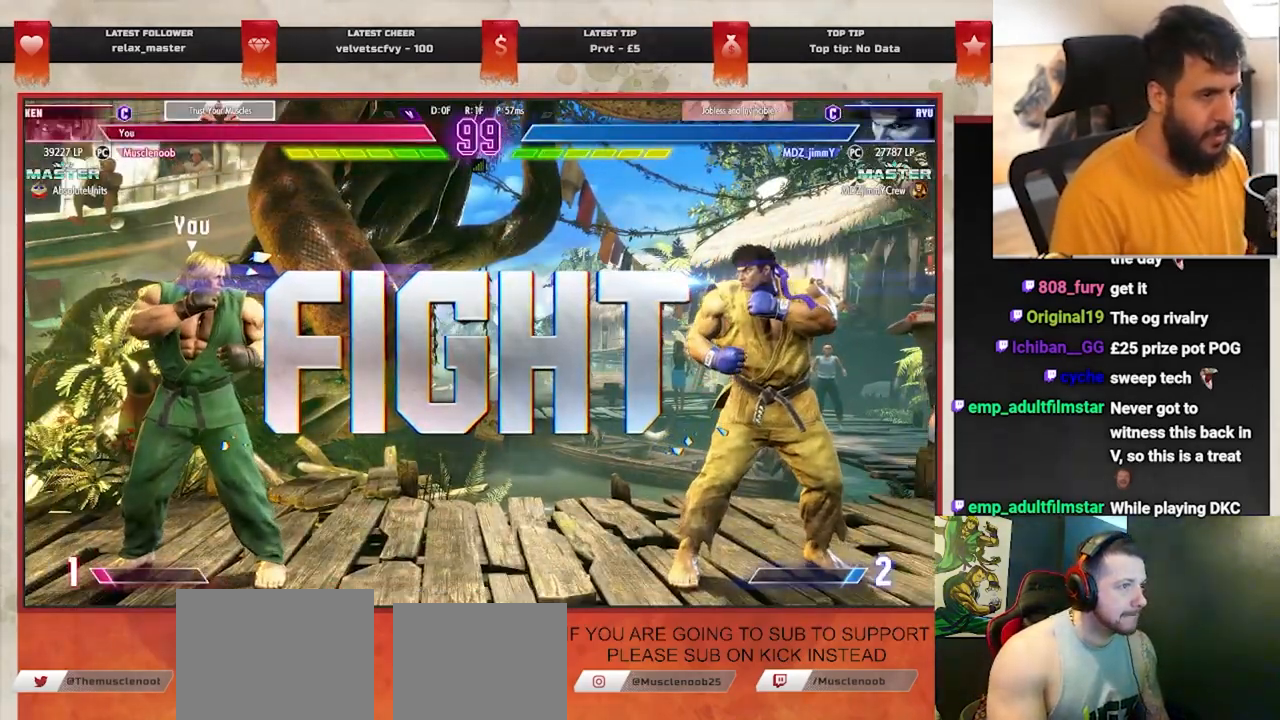
{"buttons": [], "left_stick": "down-left", "events": [[67, "left_stick", "right"], [183, "left_stick", "down-right"], [483, "left_stick", "down-left"]]}
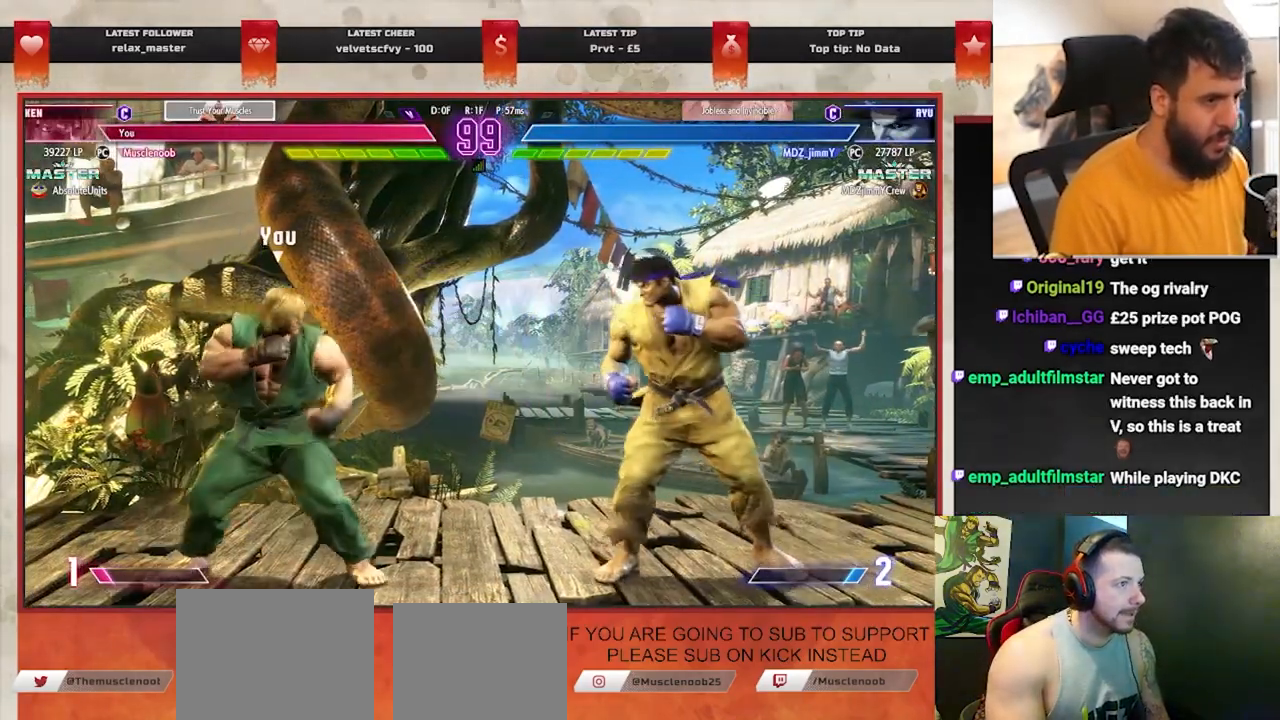
{"buttons": [], "left_stick": "down", "events": [[17, "left_stick", "left"], [300, "left_stick", "down-right"], [483, "left_stick", "down"]]}
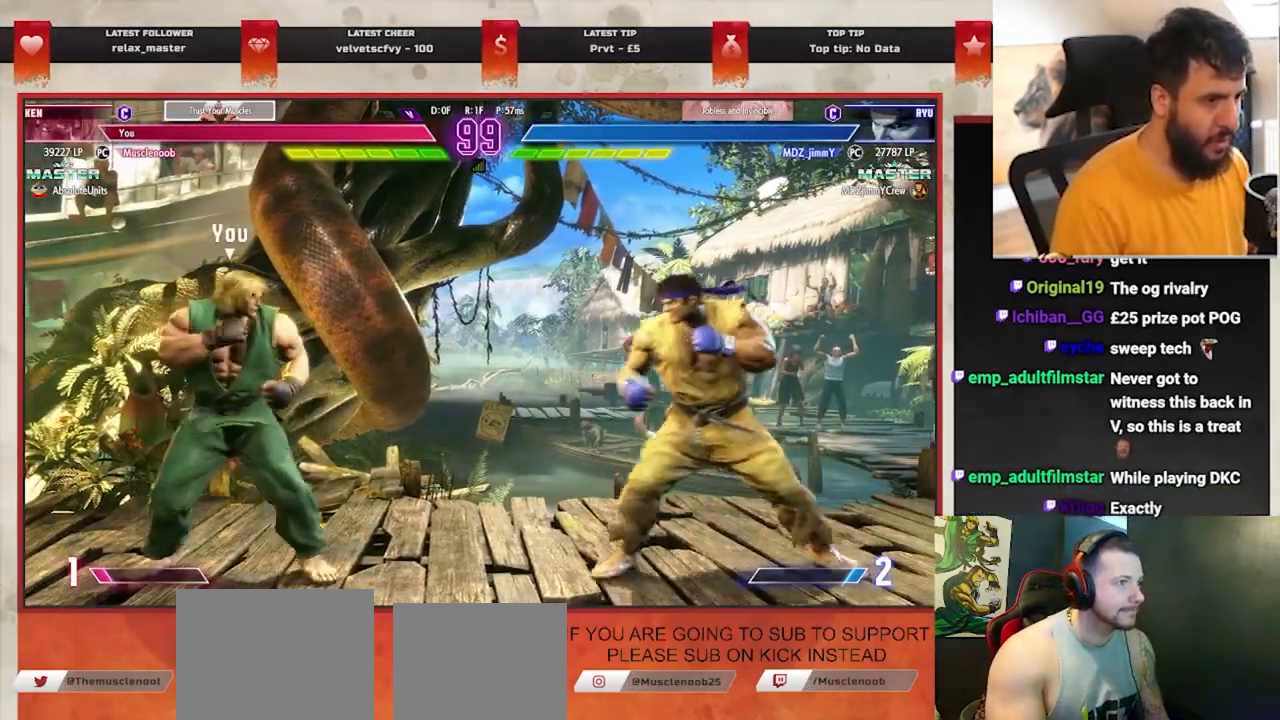
{"buttons": [], "left_stick": "left", "events": [[50, "left_stick", "down-right"], [150, "left_stick", "down-left"], [300, "left_stick", "left"]]}
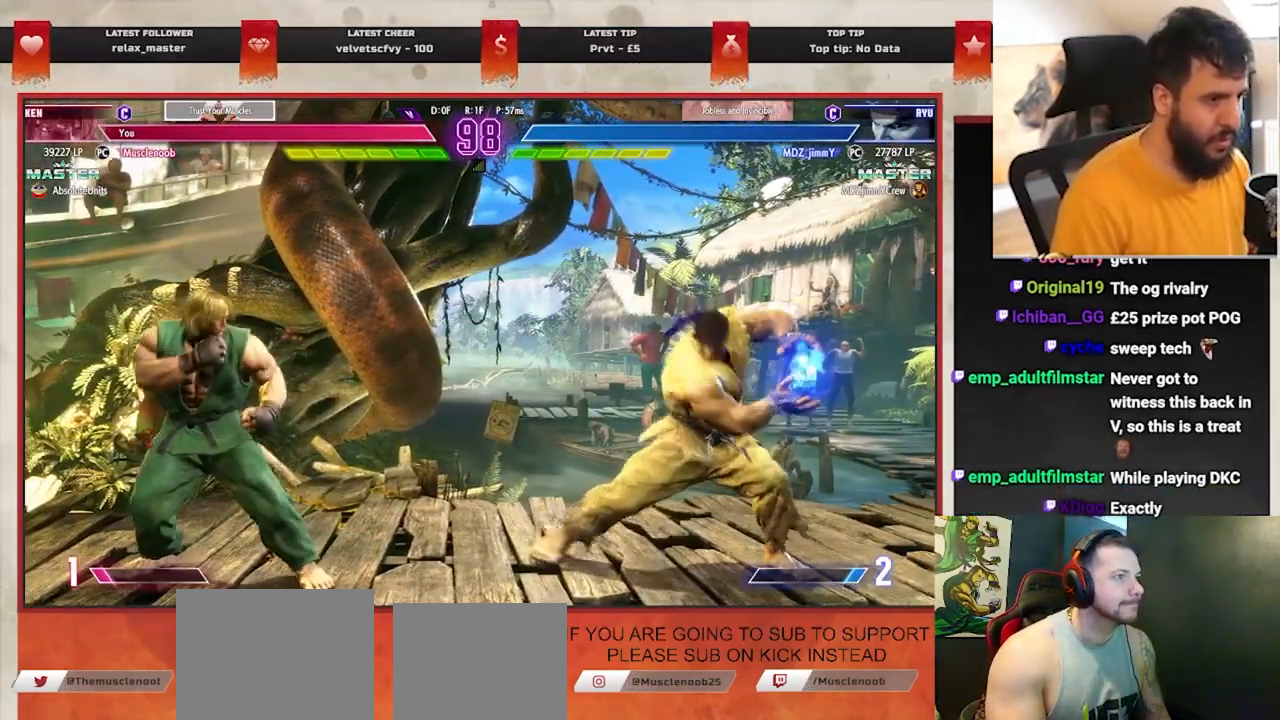
{"buttons": [], "left_stick": "center", "events": [[100, "left_stick", "down-right"], [133, "R1", "down"], [167, "left_stick", "center"], [233, "R1", "up"]]}
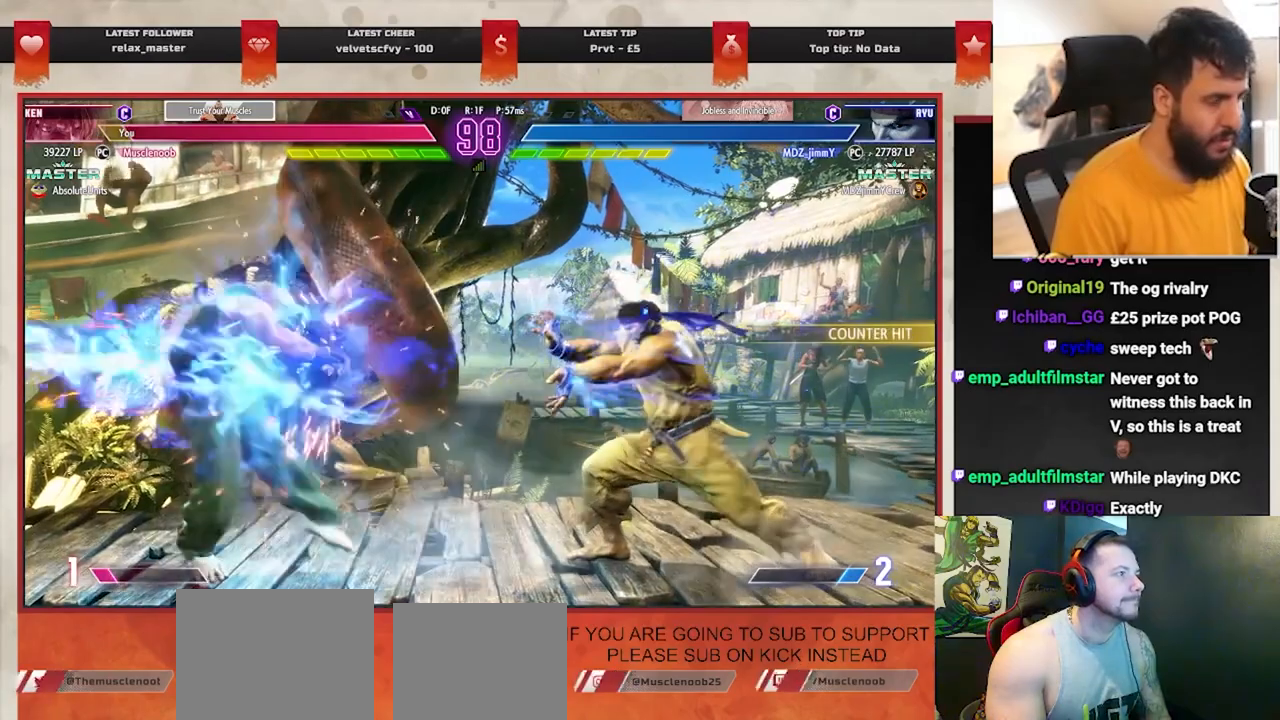
{"buttons": ["R1"], "left_stick": "center", "events": [[117, "left_stick", "down-left"], [283, "left_stick", "down-right"], [367, "R1", "down"], [367, "left_stick", "center"], [450, "R1", "up"], [500, "R1", "down"]]}
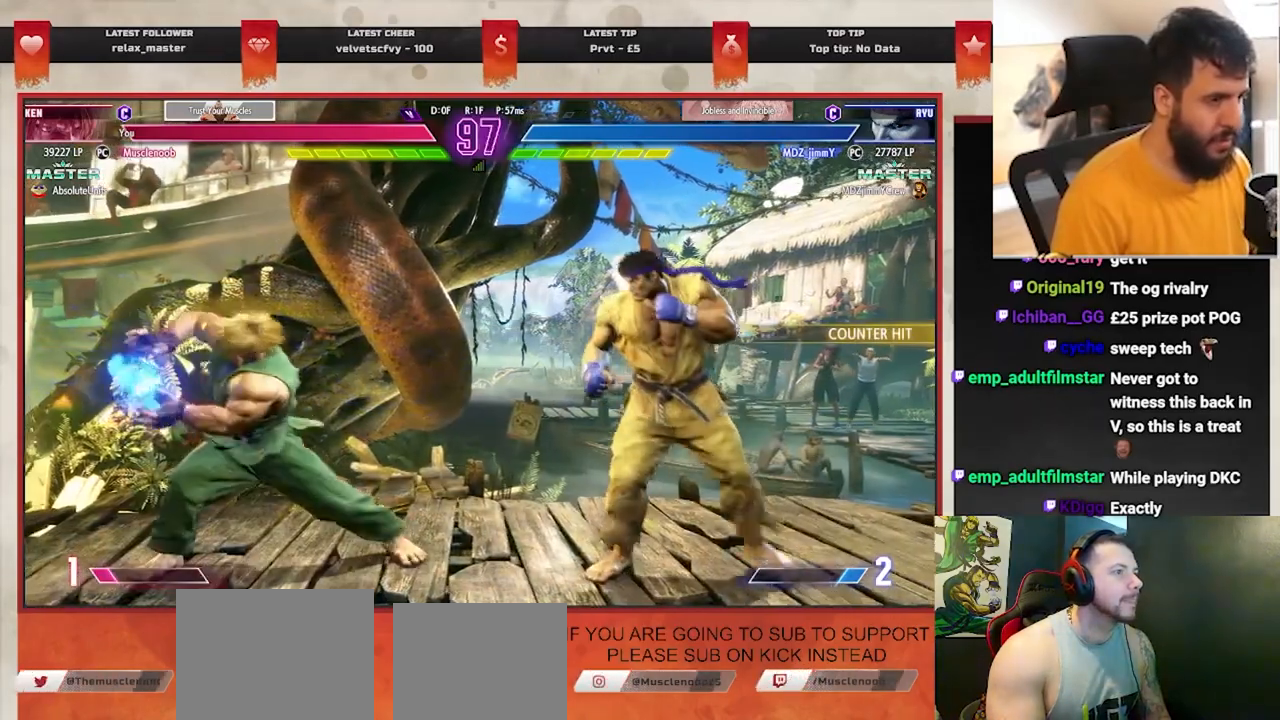
{"buttons": [], "left_stick": "down-left", "events": [[67, "R1", "up"], [133, "R1", "down"], [200, "R1", "up"], [300, "left_stick", "down-left"]]}
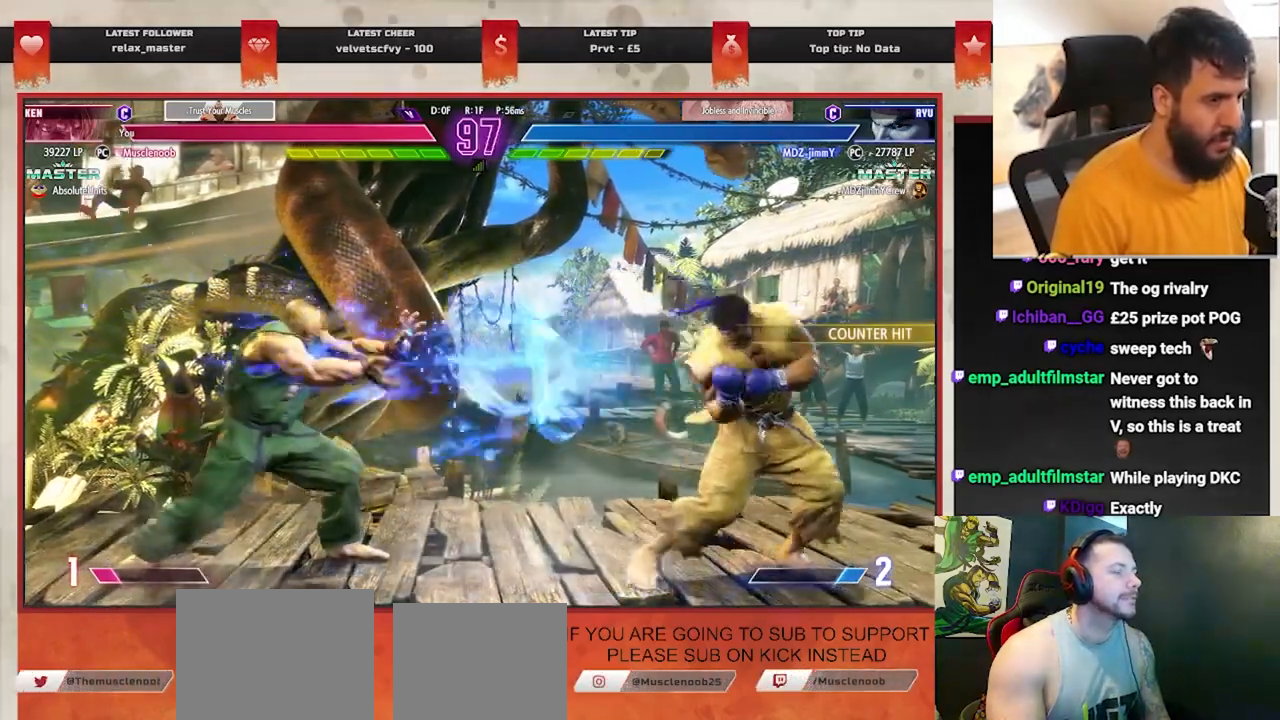
{"buttons": [], "left_stick": "center", "events": [[17, "left_stick", "down-right"], [133, "left_stick", "center"], [150, "R1", "down"], [233, "R1", "up"], [283, "R1", "down"], [350, "R1", "up"]]}
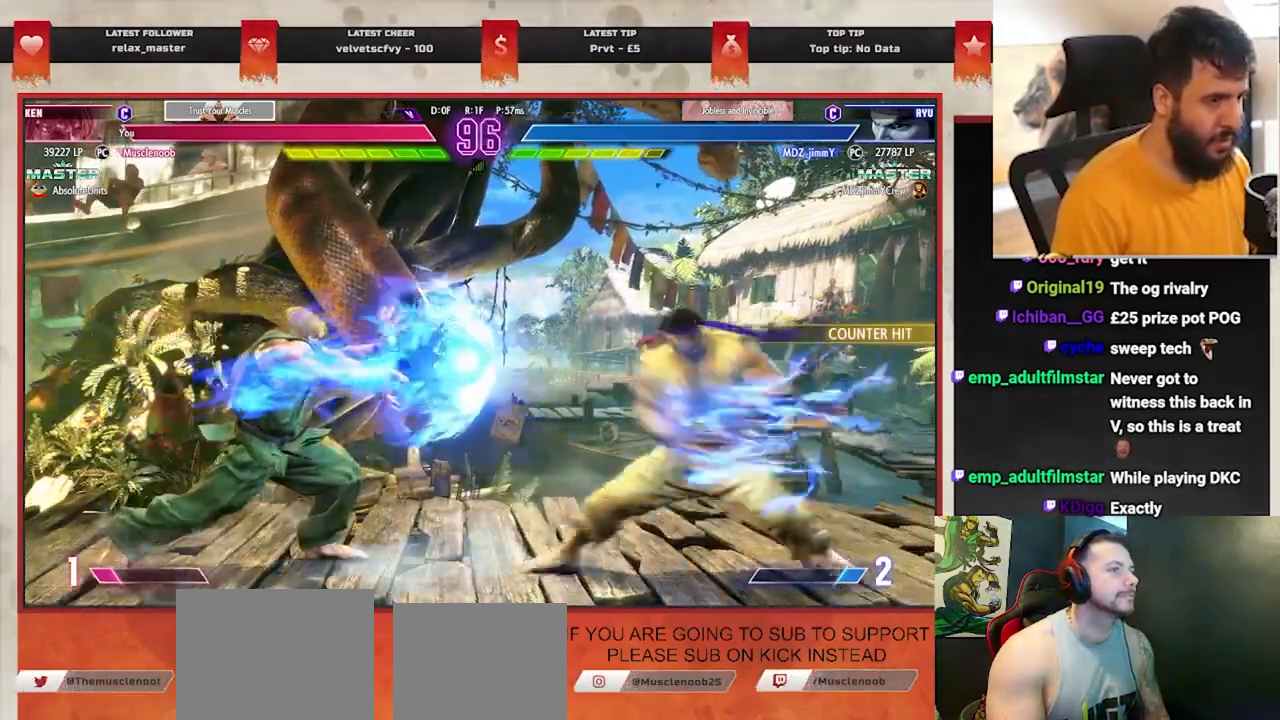
{"buttons": [], "left_stick": "down-left", "events": [[133, "left_stick", "down-left"]]}
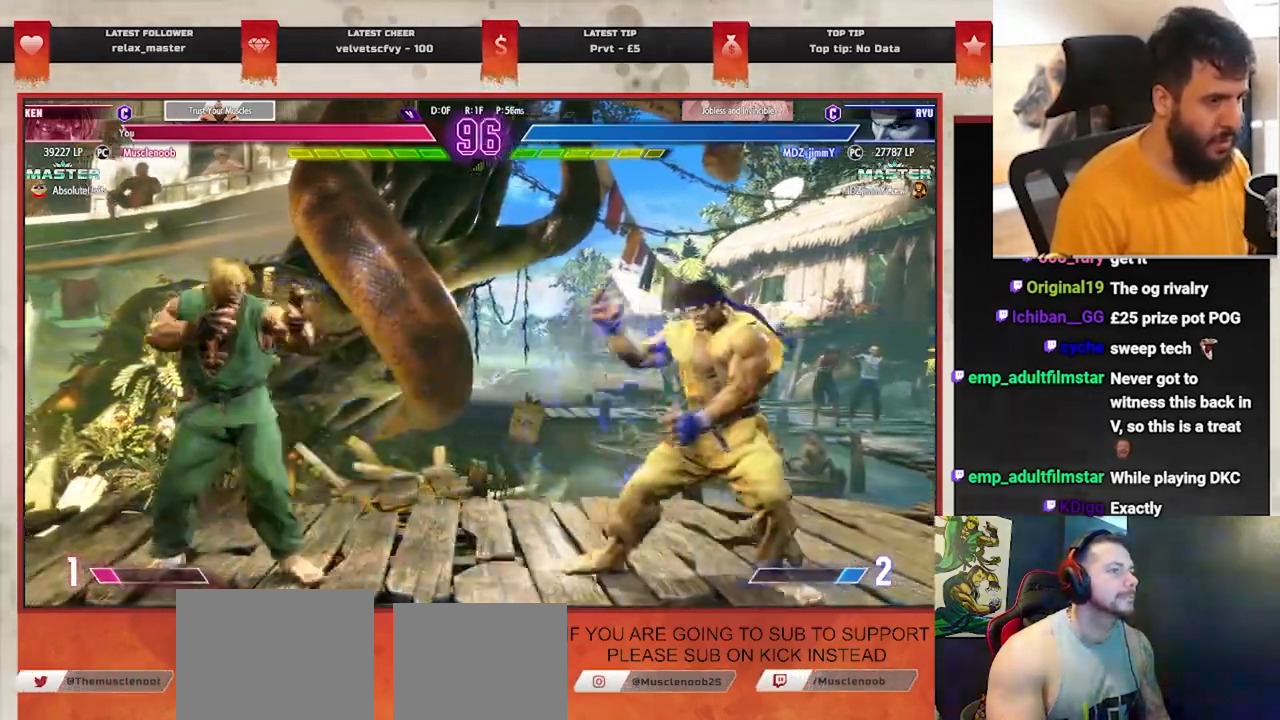
{"buttons": [], "left_stick": "left", "events": [[300, "left_stick", "right"], [467, "left_stick", "left"]]}
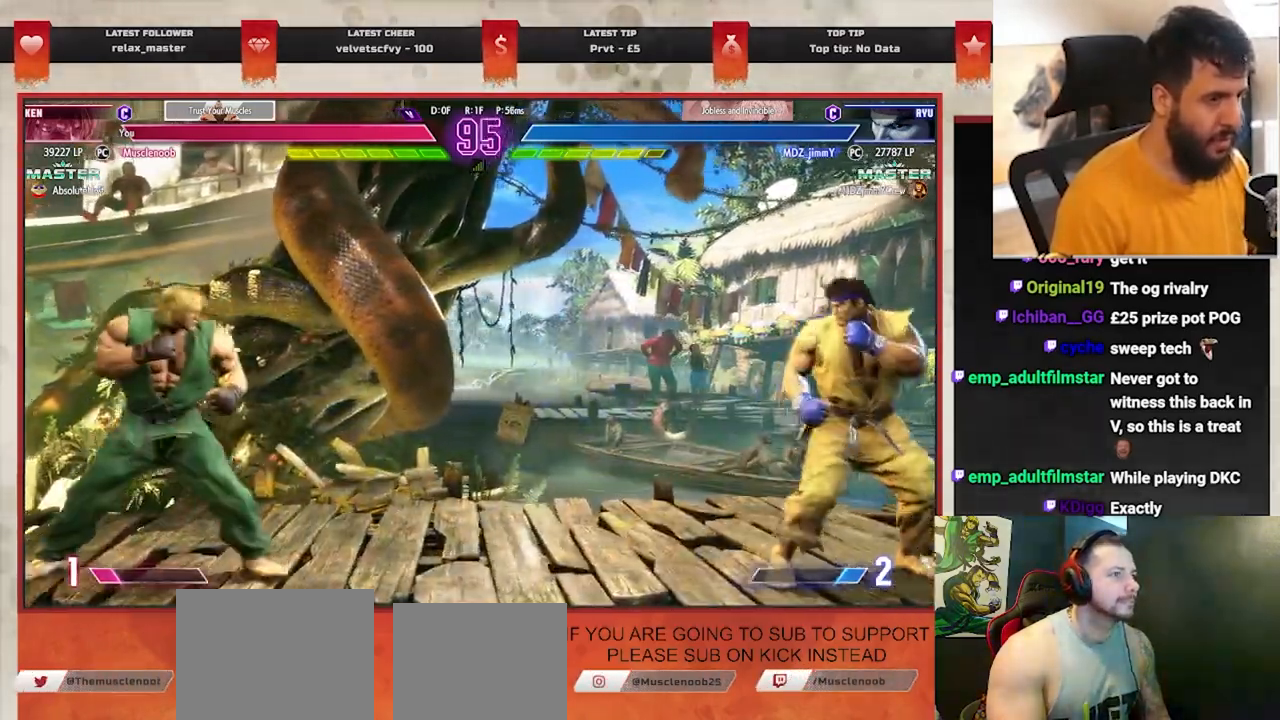
{"buttons": [], "left_stick": "left", "events": [[150, "left_stick", "right"], [367, "left_stick", "left"]]}
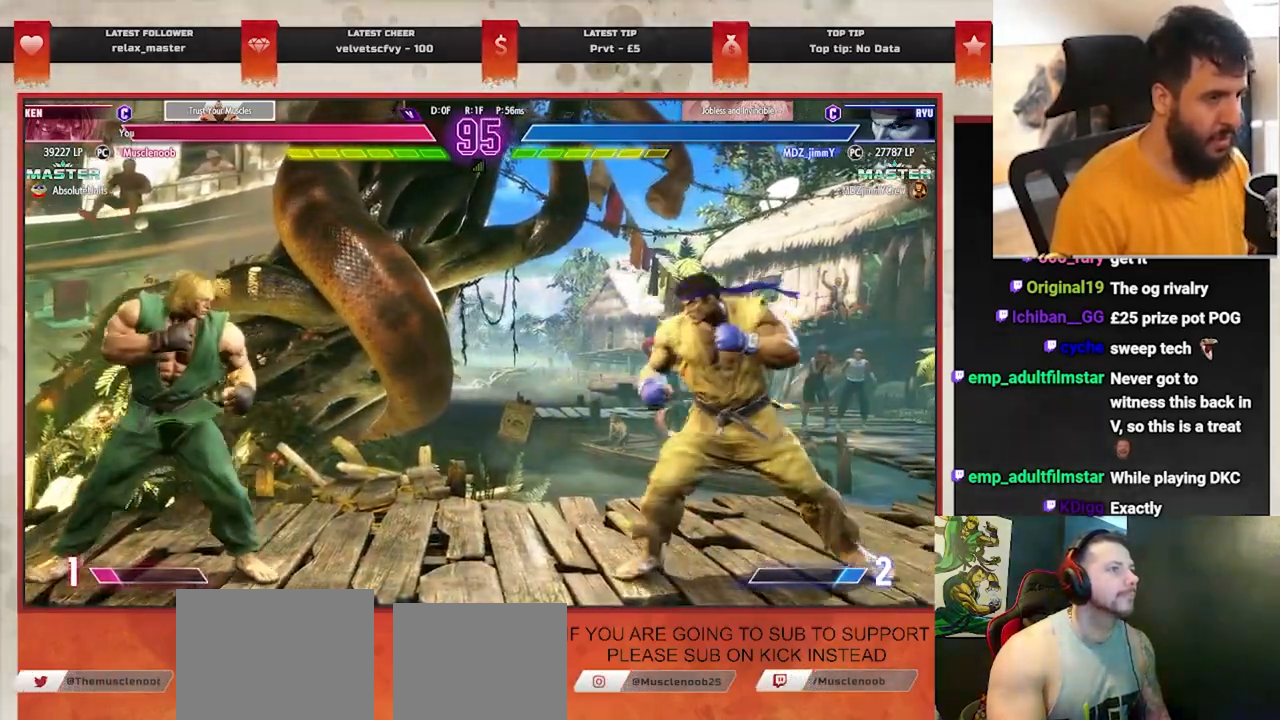
{"buttons": [], "left_stick": "right", "events": [[33, "left_stick", "right"], [183, "left_stick", "left"], [417, "left_stick", "right"]]}
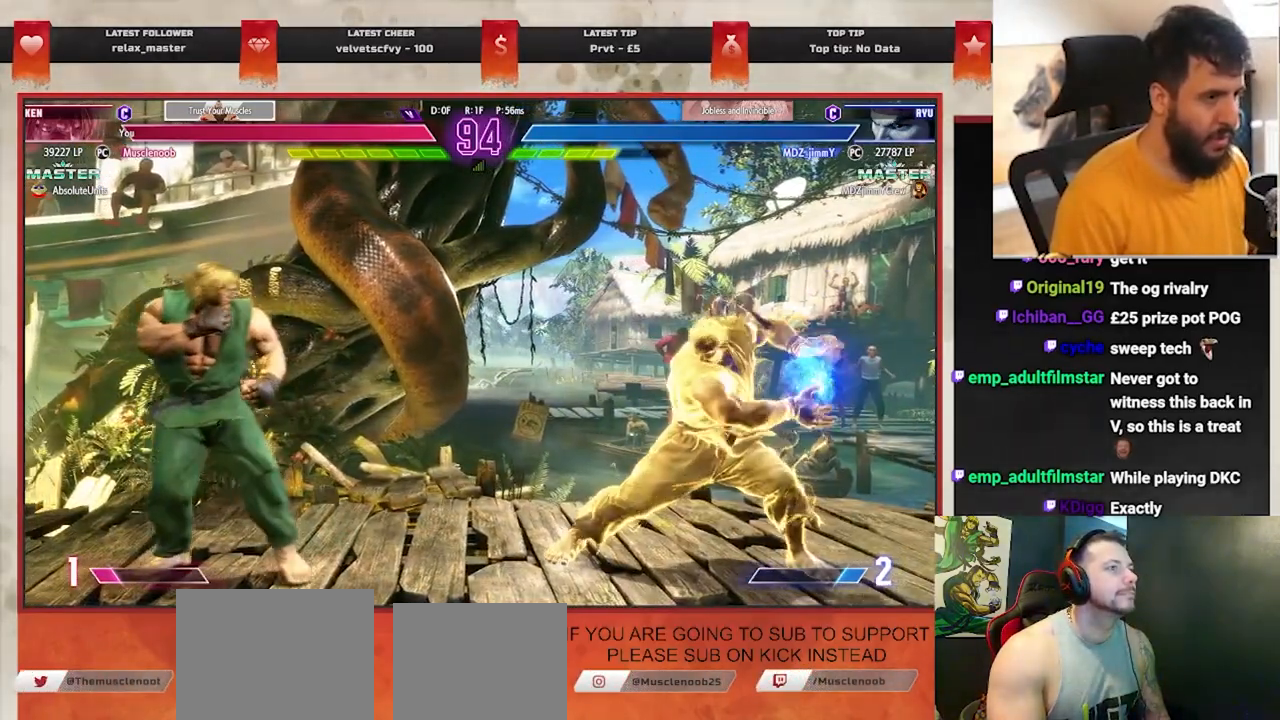
{"buttons": [], "left_stick": "left", "events": [[100, "left_stick", "left"], [167, "CIRCLE", "down"], [167, "TRIANGLE", "down"], [300, "TRIANGLE", "up"], [317, "CIRCLE", "up"]]}
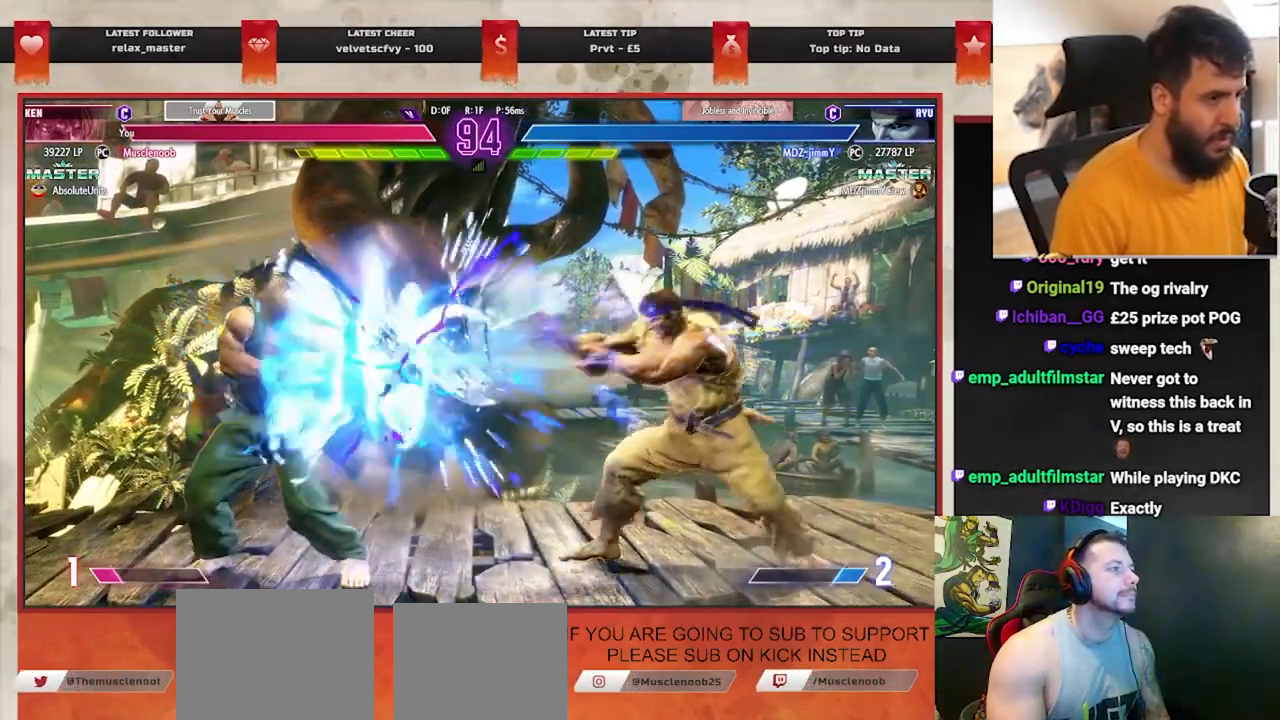
{"buttons": [], "left_stick": "left", "events": []}
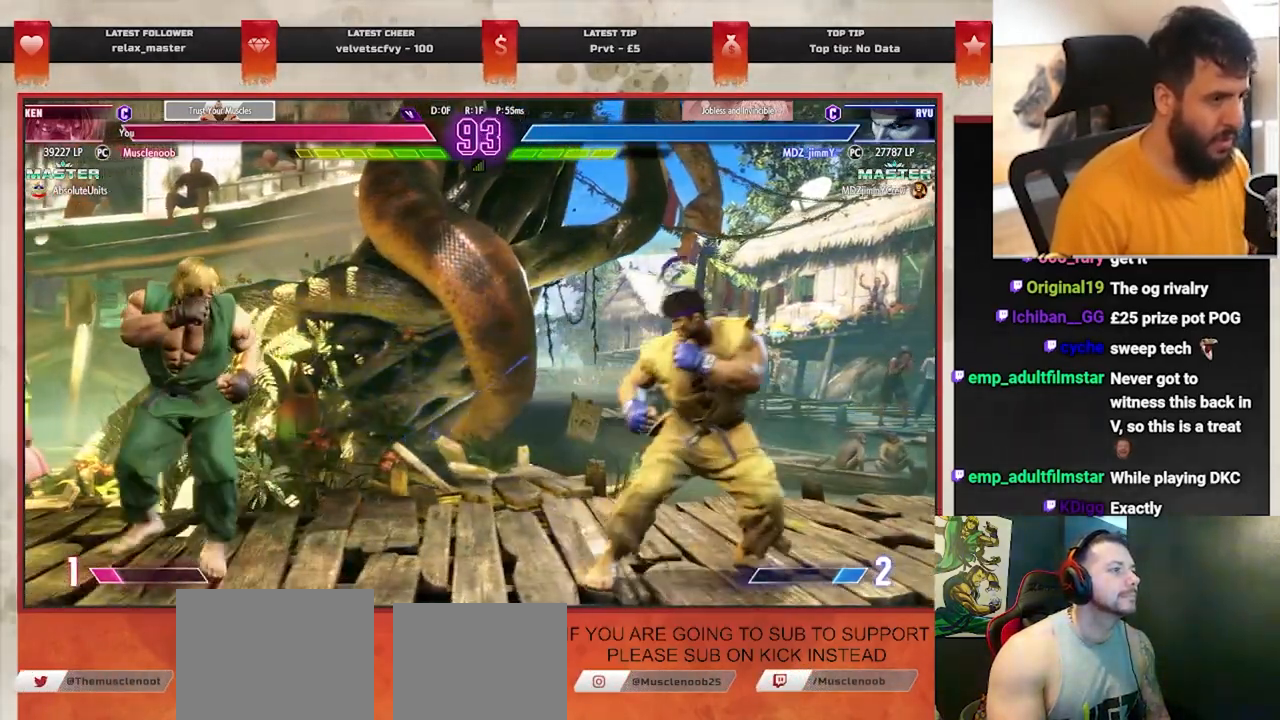
{"buttons": [], "left_stick": "left", "events": [[200, "left_stick", "right"], [400, "left_stick", "left"]]}
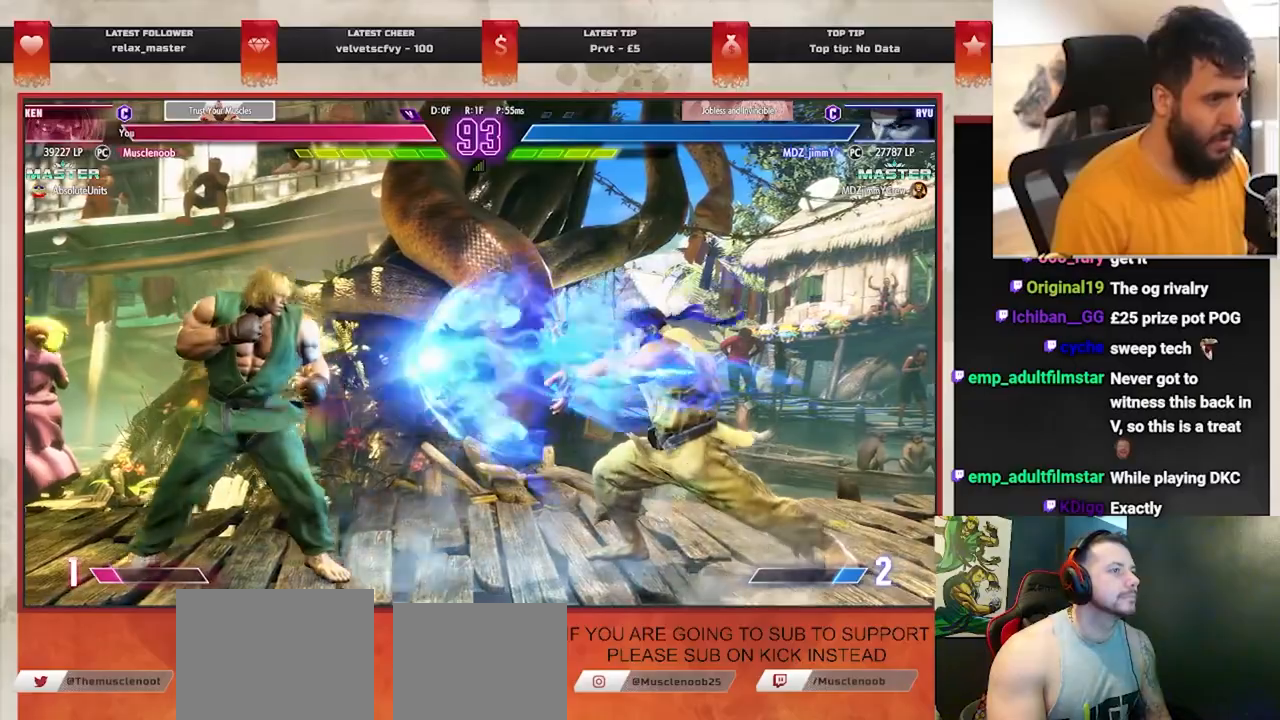
{"buttons": [], "left_stick": "right", "events": [[383, "left_stick", "right"]]}
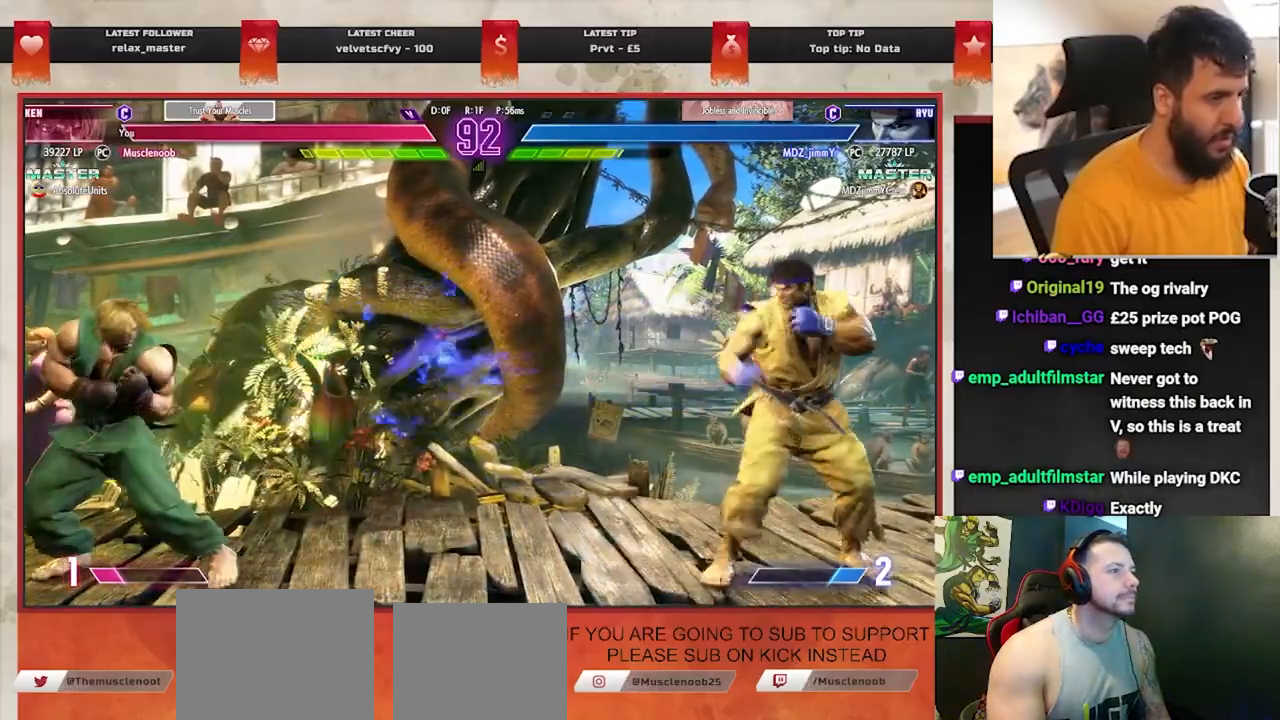
{"buttons": ["CIRCLE", "TRIANGLE"], "left_stick": "left", "events": [[333, "left_stick", "left"], [483, "CIRCLE", "down"], [483, "TRIANGLE", "down"]]}